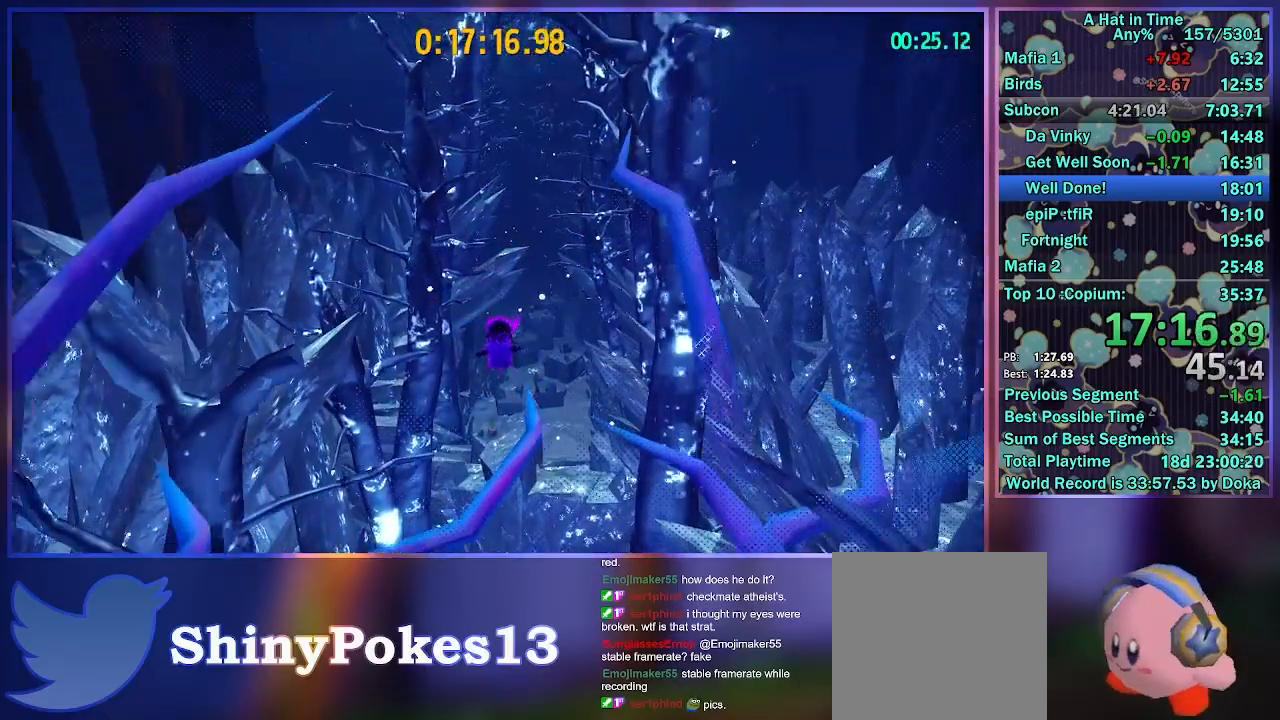
Gameplay with a controller (Xbox layout); each line is a JSON object with the inputs held at the frame after it. "events" lists button and stick changes between this image and that frame as [ms after this image, input, new state], when the widget could be followed in between.
{"buttons": ["A", "L2"], "left_stick": "up", "right_stick": "center", "events": [[500, "A", "down"]]}
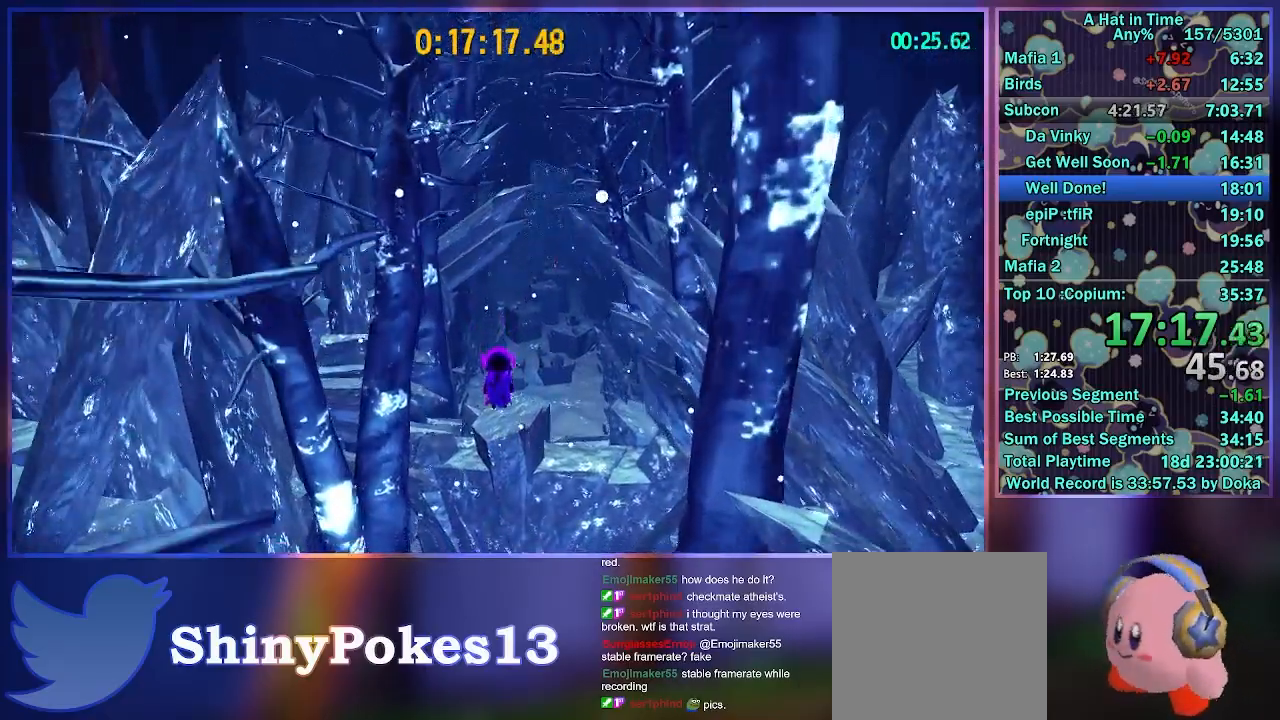
{"buttons": ["L2"], "left_stick": "up-right", "right_stick": "center", "events": [[100, "A", "up"], [183, "A", "down"], [267, "A", "up"], [350, "A", "down"], [417, "left_stick", "up-right"], [433, "A", "up"]]}
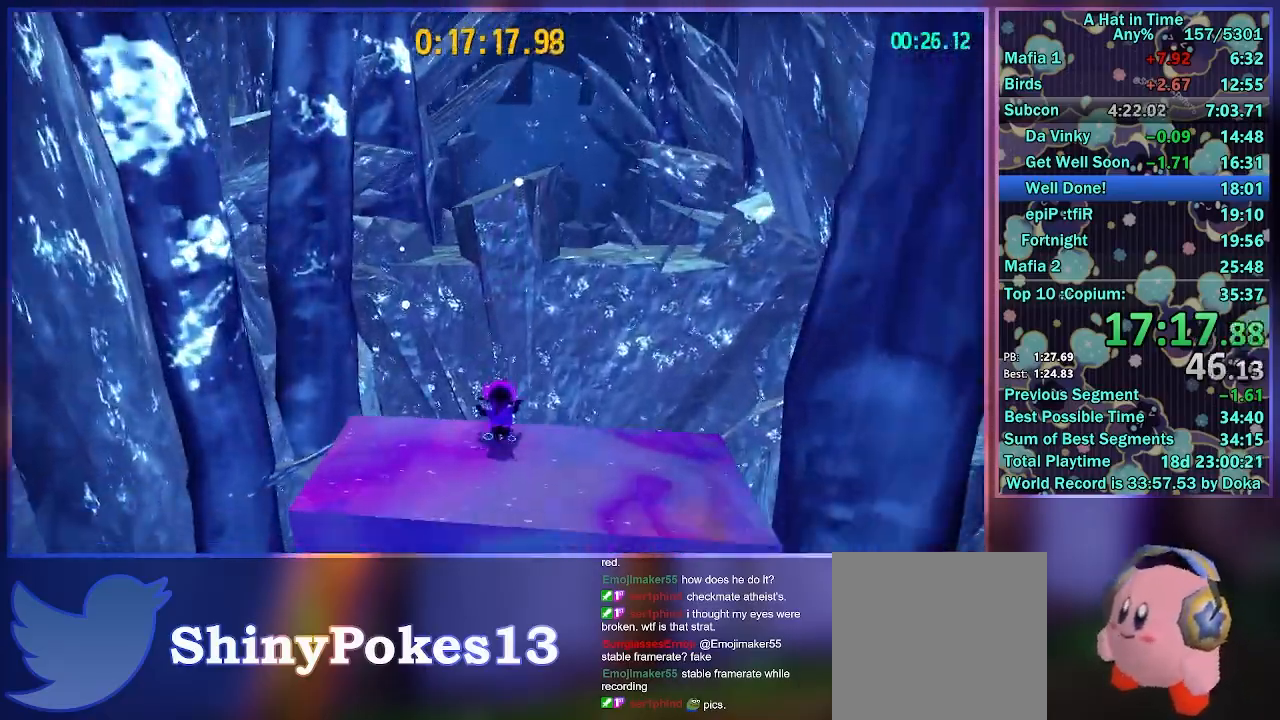
{"buttons": ["L2"], "left_stick": "up-right", "right_stick": "center", "events": [[17, "A", "down"], [67, "A", "up"], [167, "A", "down"], [233, "A", "up"], [250, "left_stick", "center"], [300, "A", "down"], [367, "A", "up"], [467, "left_stick", "up-right"]]}
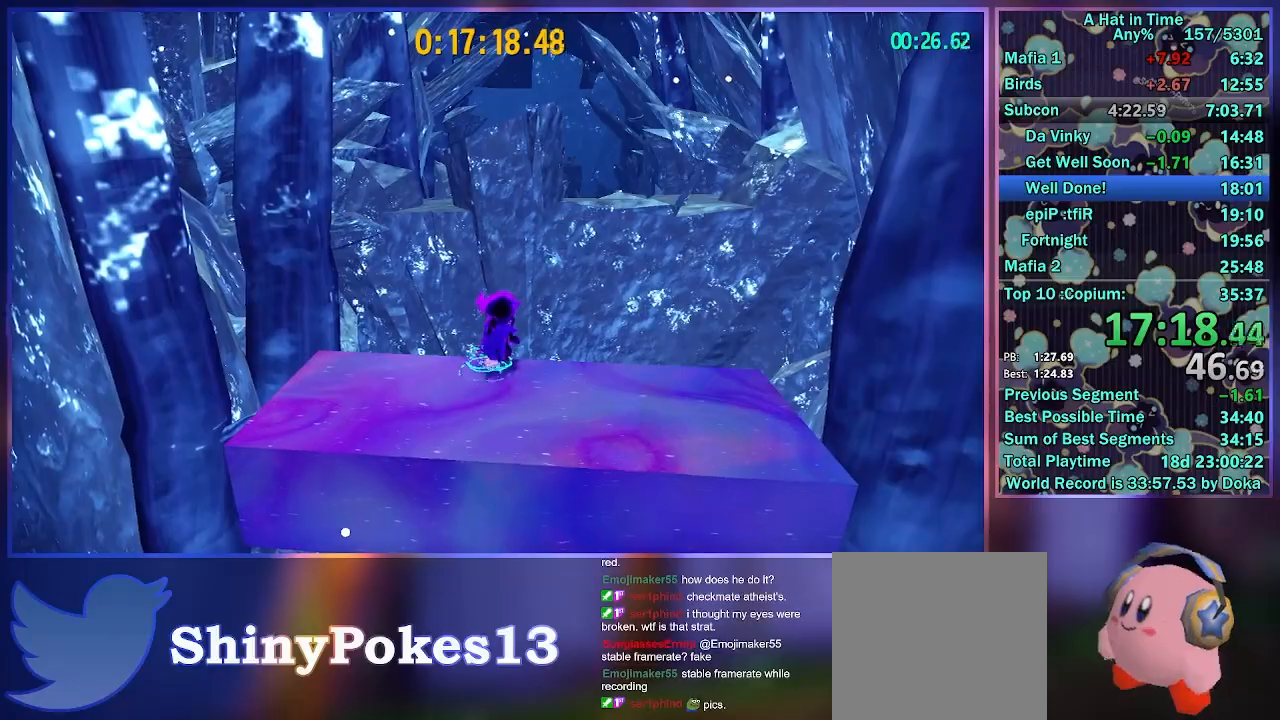
{"buttons": ["L2"], "left_stick": "up-right", "right_stick": "center", "events": [[167, "A", "down"], [250, "A", "up"], [300, "A", "down"], [417, "A", "up"]]}
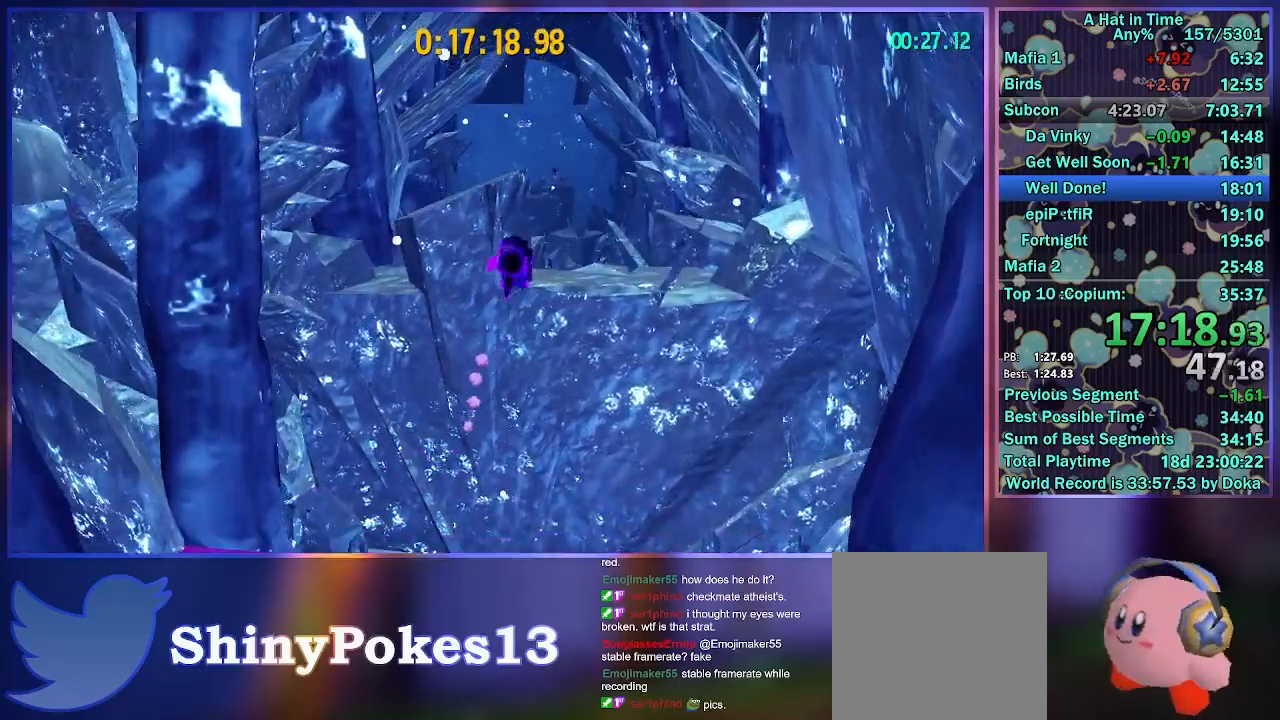
{"buttons": ["L2"], "left_stick": "up", "right_stick": "center", "events": [[217, "left_stick", "up"], [300, "right_stick", "right"], [400, "right_stick", "center"]]}
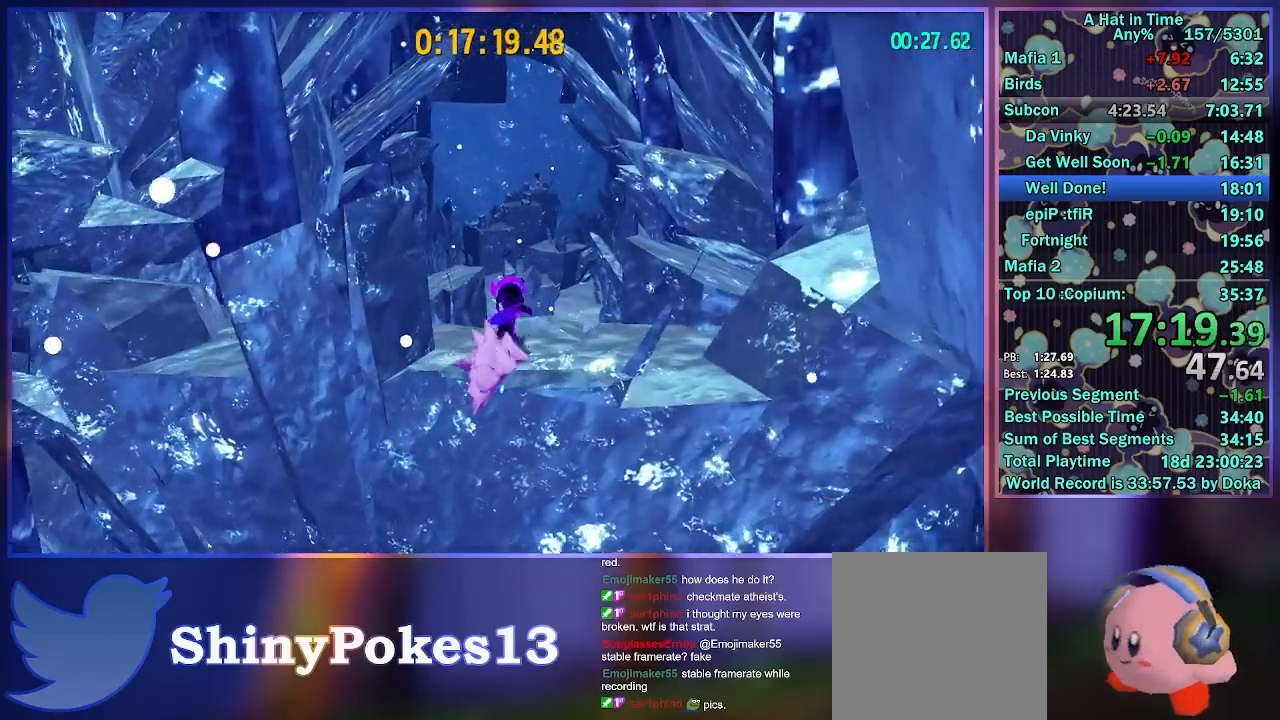
{"buttons": ["A", "L2"], "left_stick": "up", "right_stick": "center", "events": [[267, "A", "down"], [350, "A", "up"], [400, "A", "down"]]}
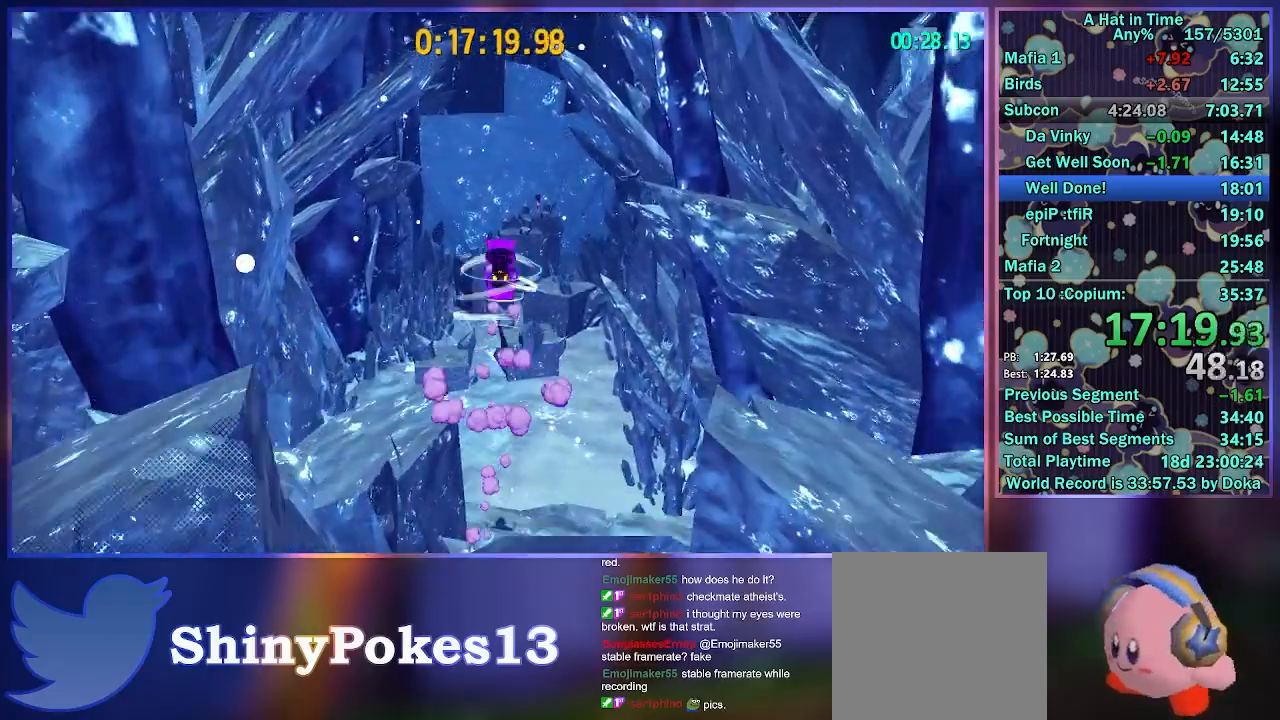
{"buttons": ["L2"], "left_stick": "up", "right_stick": "center", "events": [[233, "A", "up"]]}
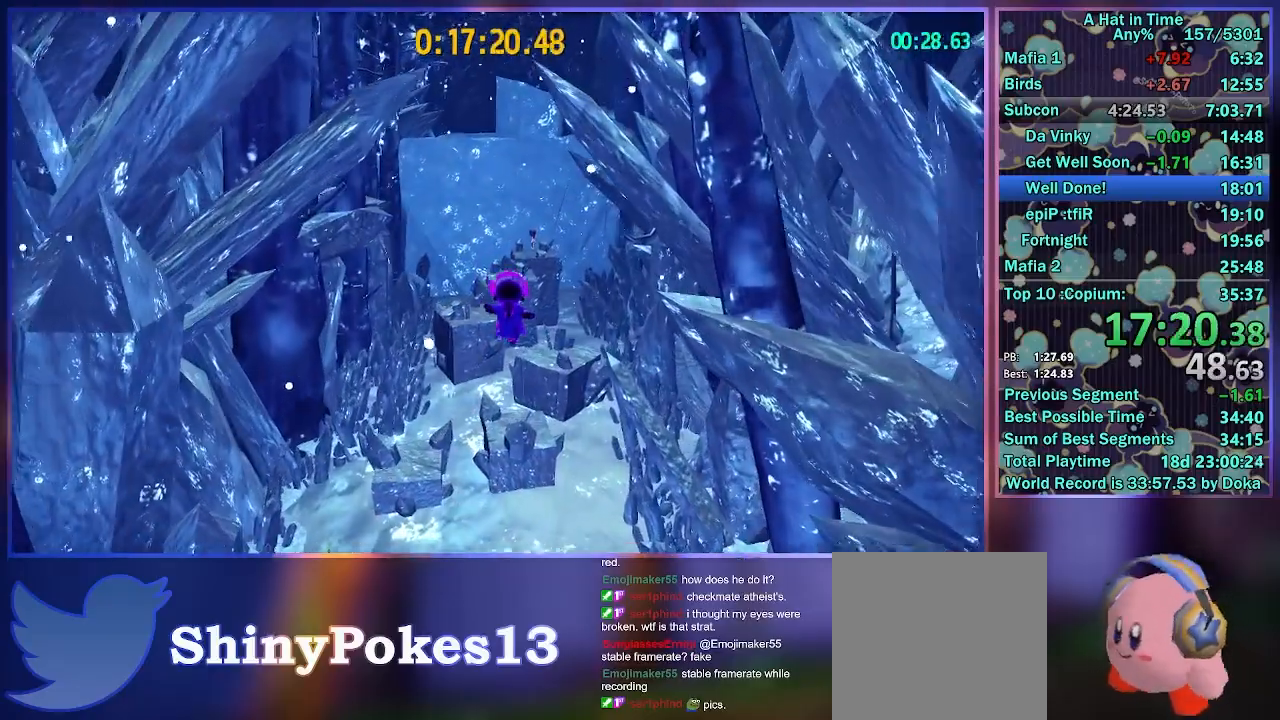
{"buttons": ["L2"], "left_stick": "up", "right_stick": "center", "events": [[350, "right_stick", "right"], [483, "right_stick", "center"]]}
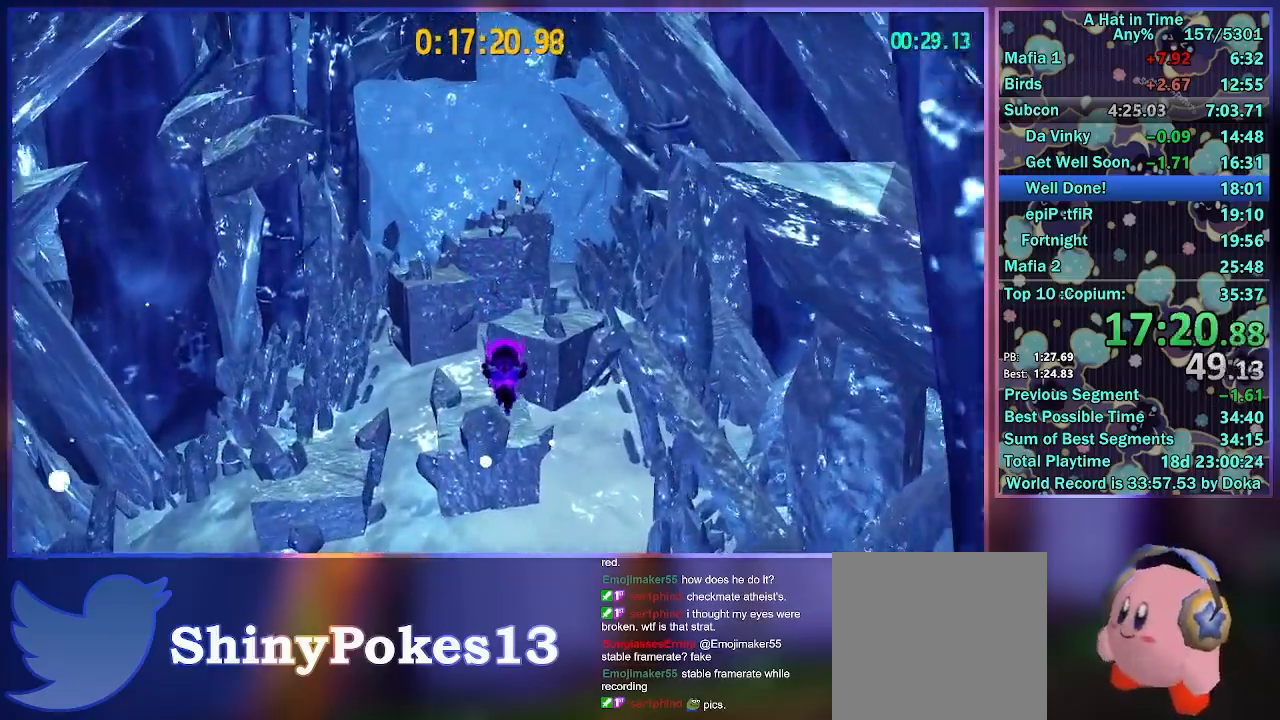
{"buttons": ["A", "L2"], "left_stick": "up", "right_stick": "center", "events": [[33, "R2", "down"], [267, "R2", "up"], [417, "A", "down"]]}
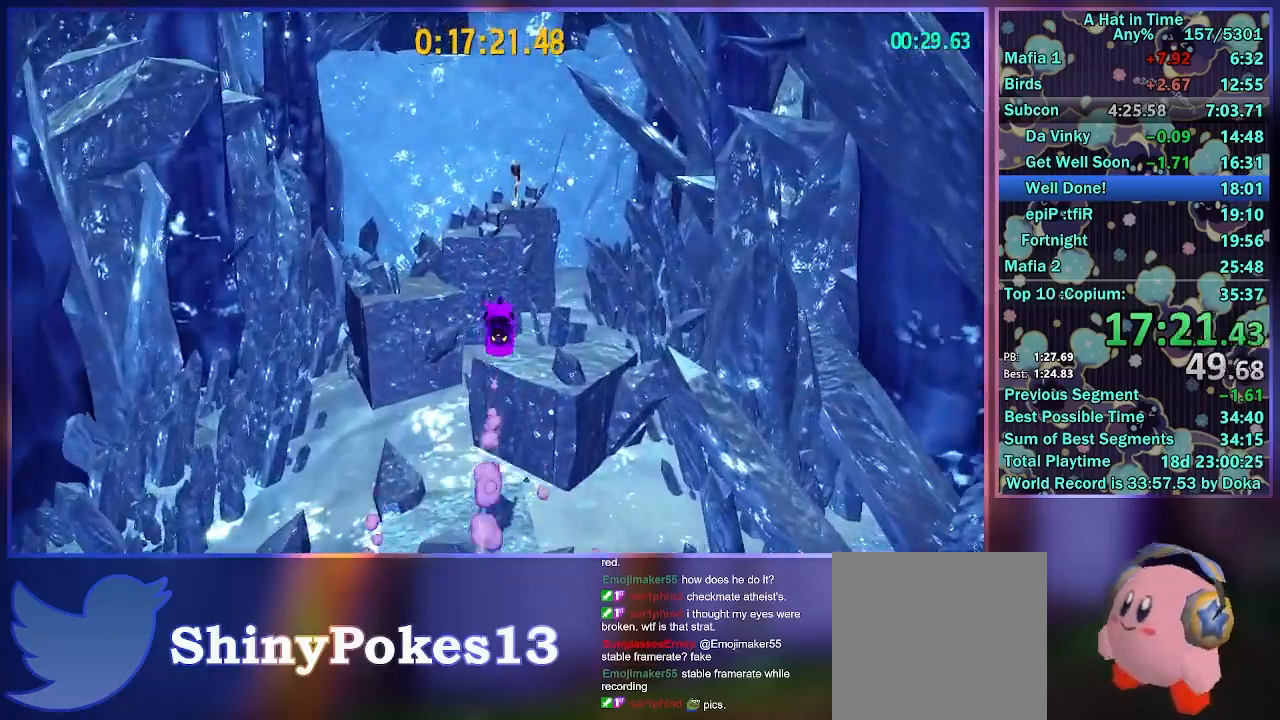
{"buttons": ["L2"], "left_stick": "up", "right_stick": "center", "events": [[83, "A", "up"]]}
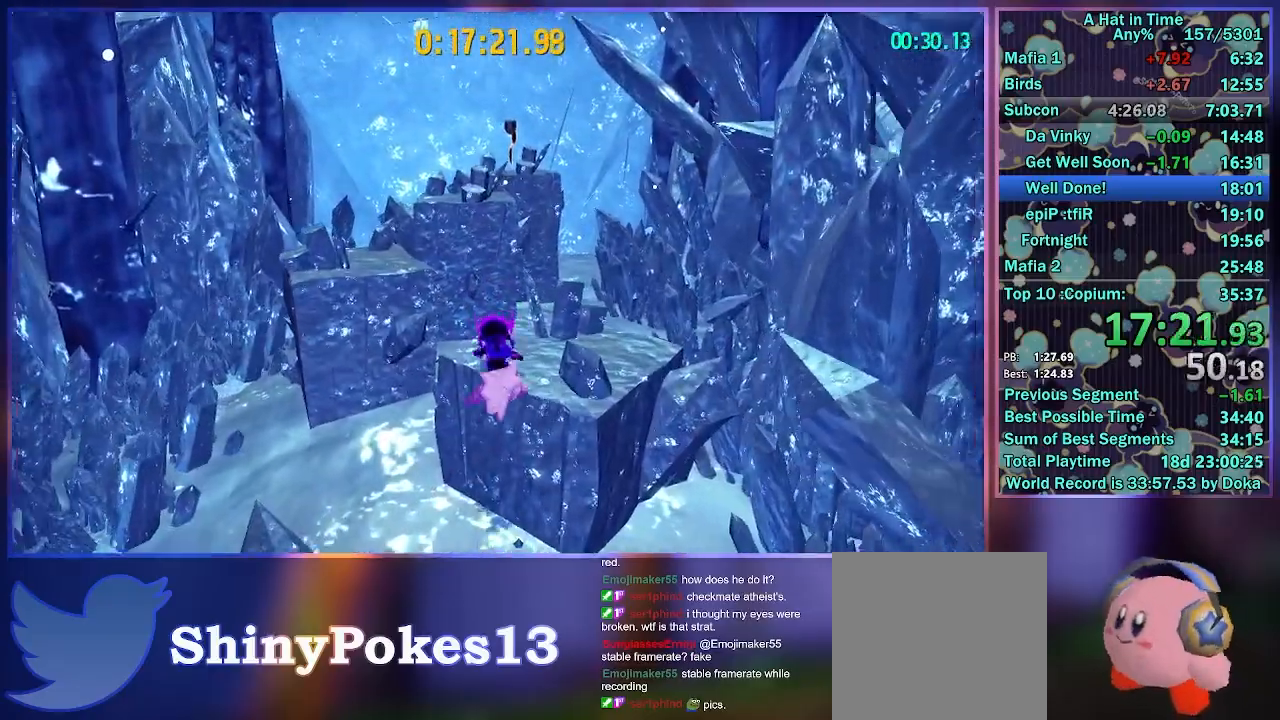
{"buttons": ["A", "L2"], "left_stick": "up-right", "right_stick": "center", "events": [[300, "A", "down"], [383, "A", "up"], [417, "A", "down"], [433, "left_stick", "up-right"]]}
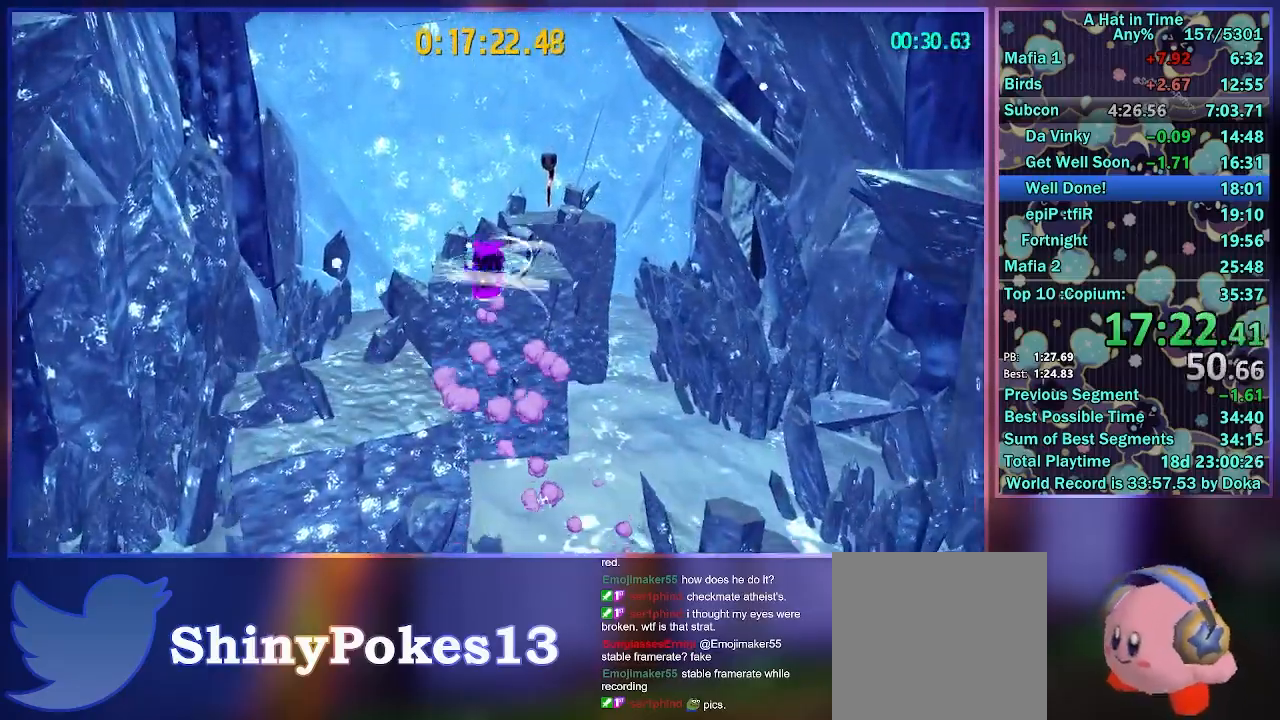
{"buttons": ["L2"], "left_stick": "up-left", "right_stick": "center", "events": [[167, "A", "up"], [300, "right_stick", "right"], [450, "right_stick", "center"], [467, "left_stick", "up-left"]]}
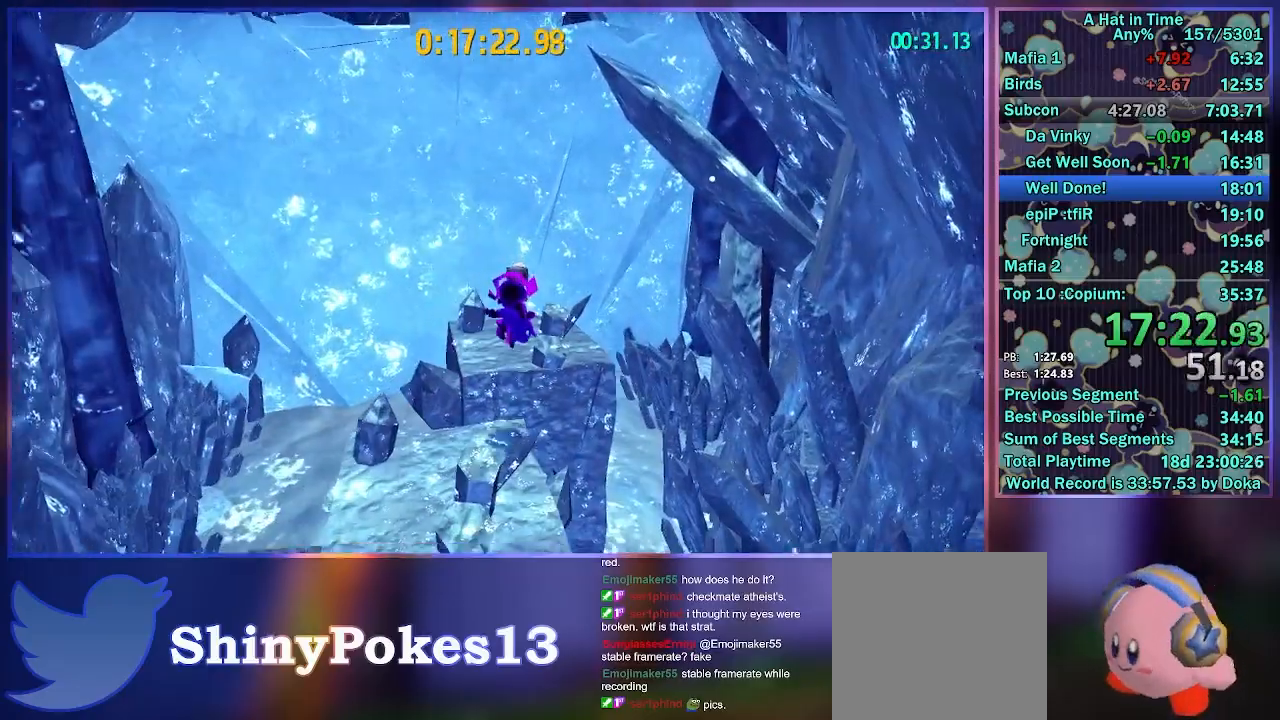
{"buttons": [], "left_stick": "center", "right_stick": "center", "events": [[133, "L2", "up"], [150, "left_stick", "center"], [200, "left_stick", "down"], [300, "A", "down"], [450, "A", "up"], [467, "left_stick", "center"]]}
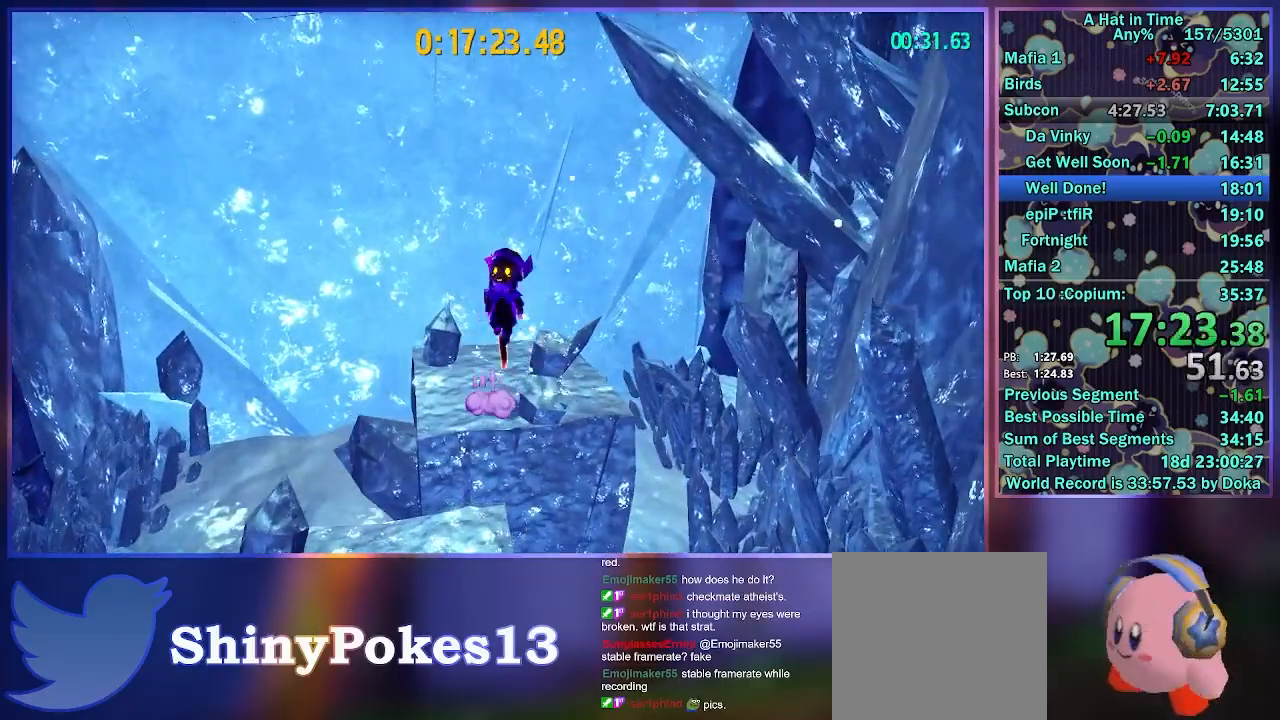
{"buttons": [], "left_stick": "up-left", "right_stick": "left", "events": [[67, "A", "down"], [100, "left_stick", "up"], [150, "A", "up"], [217, "left_stick", "center"], [350, "left_stick", "up-left"], [383, "right_stick", "left"]]}
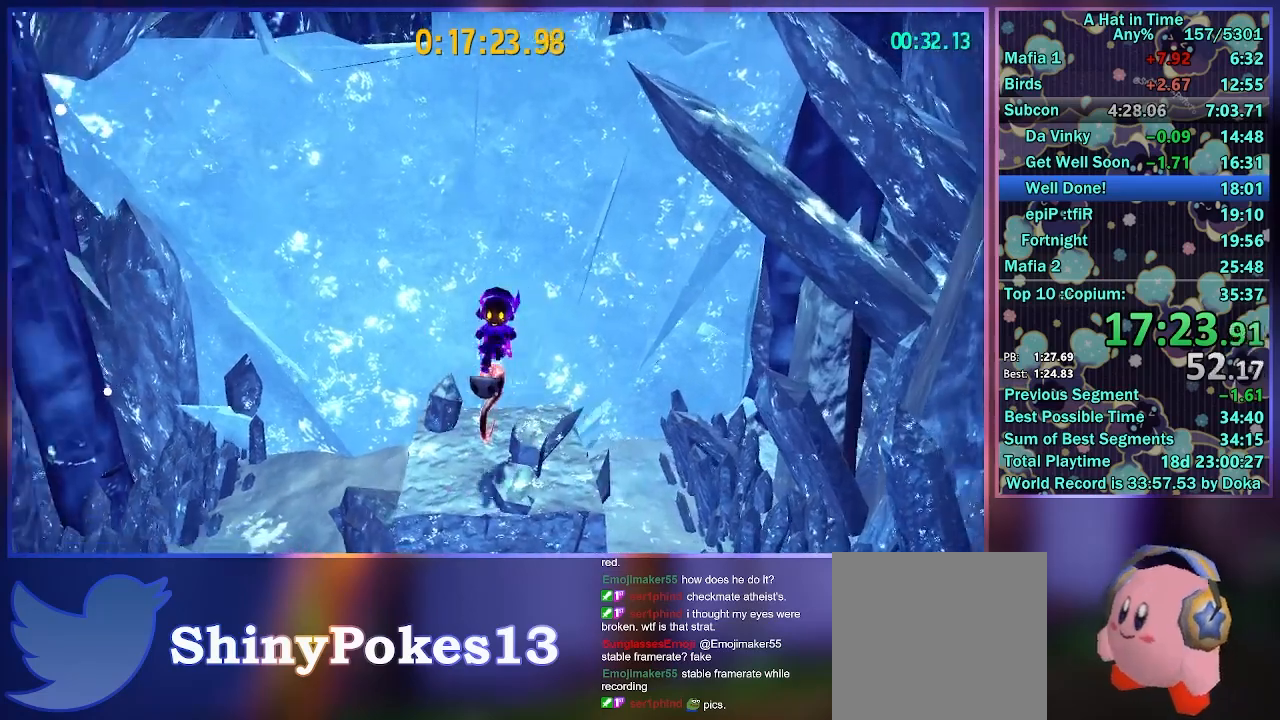
{"buttons": ["A"], "left_stick": "center", "right_stick": "center", "events": [[100, "left_stick", "center"], [167, "right_stick", "center"], [300, "A", "down"]]}
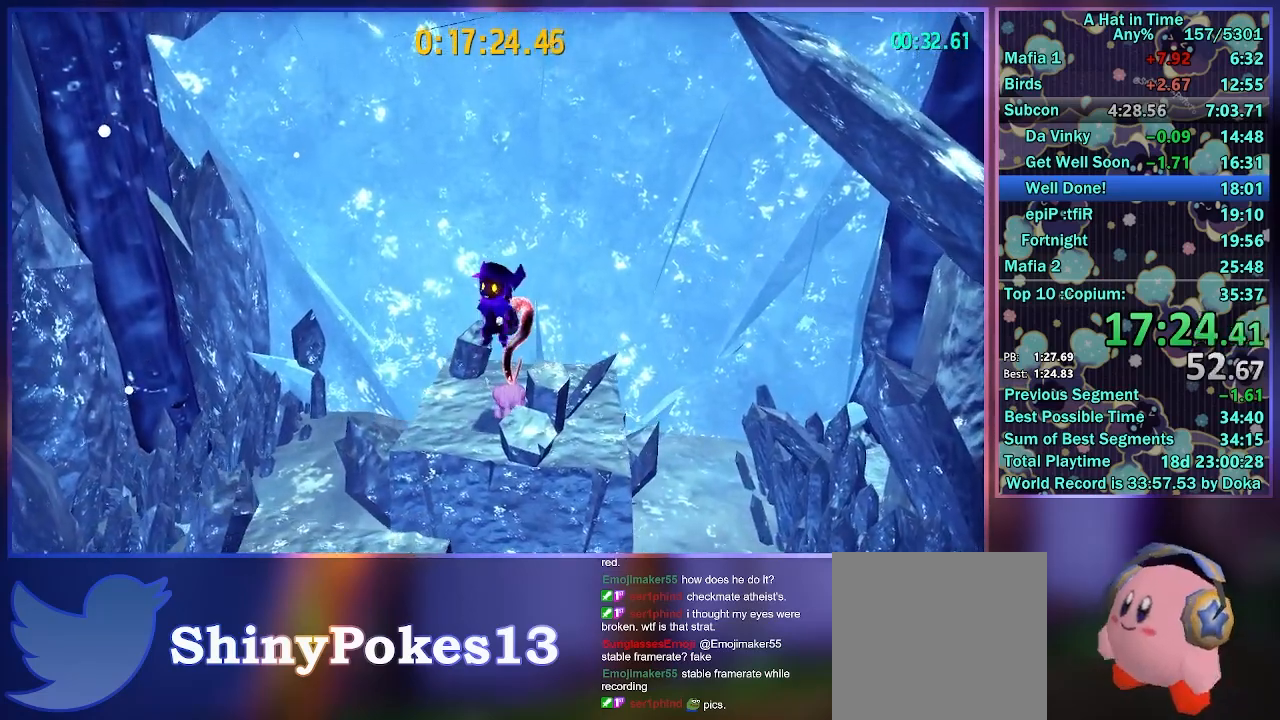
{"buttons": [], "left_stick": "center", "right_stick": "center", "events": [[17, "A", "up"], [67, "A", "down"], [200, "A", "up"], [300, "left_stick", "up"], [383, "left_stick", "center"]]}
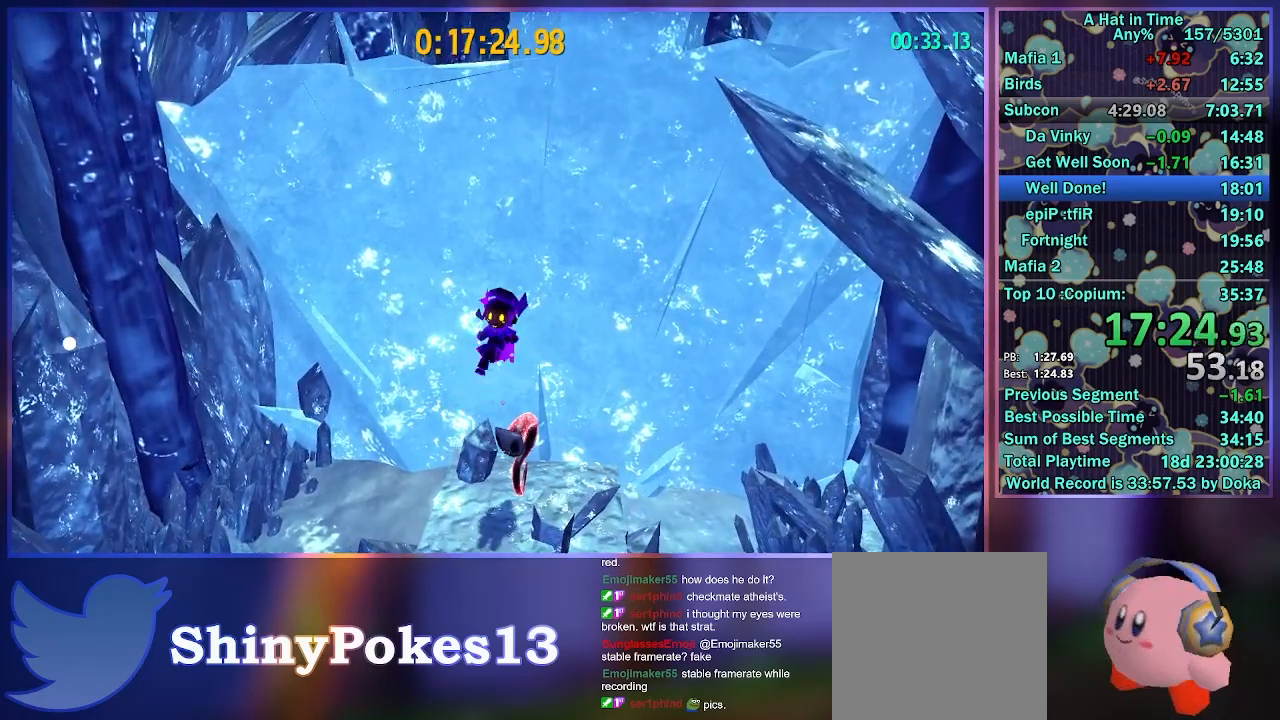
{"buttons": ["A"], "left_stick": "up-left", "right_stick": "center", "events": [[267, "left_stick", "up-left"], [283, "A", "down"]]}
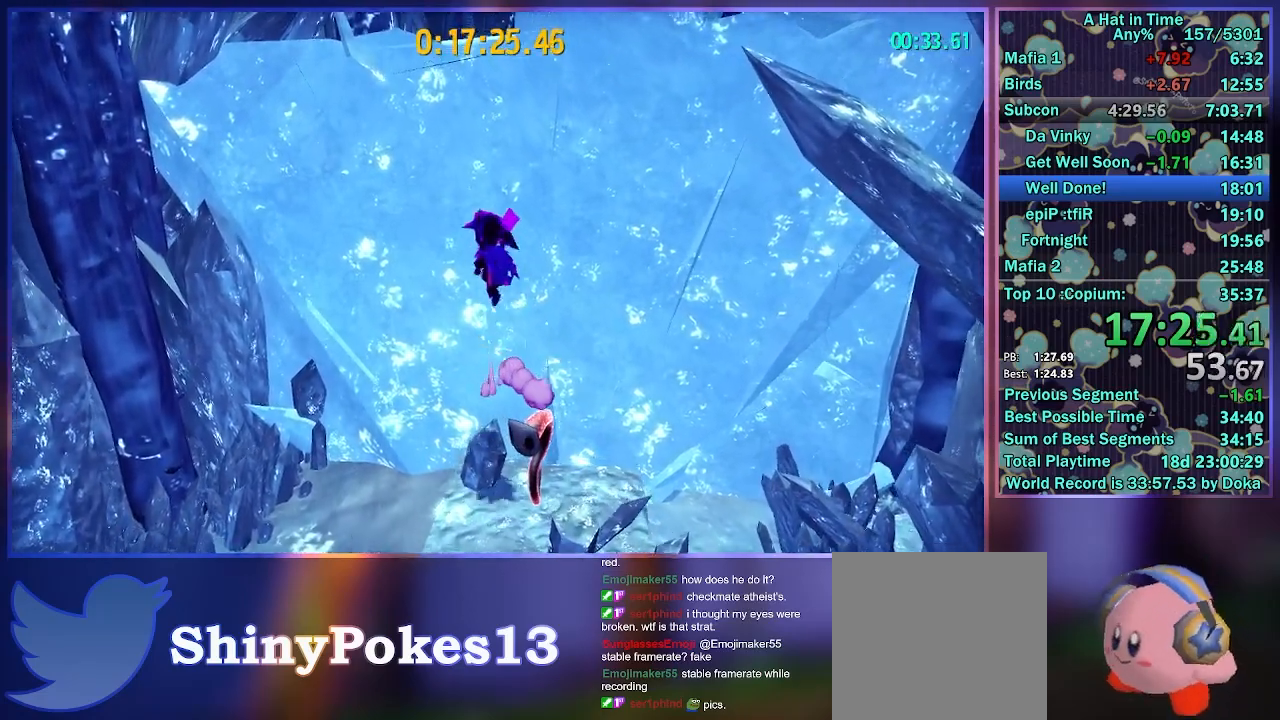
{"buttons": ["L2"], "left_stick": "up-left", "right_stick": "center", "events": [[33, "left_stick", "up"], [67, "A", "up"], [150, "A", "down"], [317, "left_stick", "up-left"], [400, "L2", "down"], [450, "A", "up"]]}
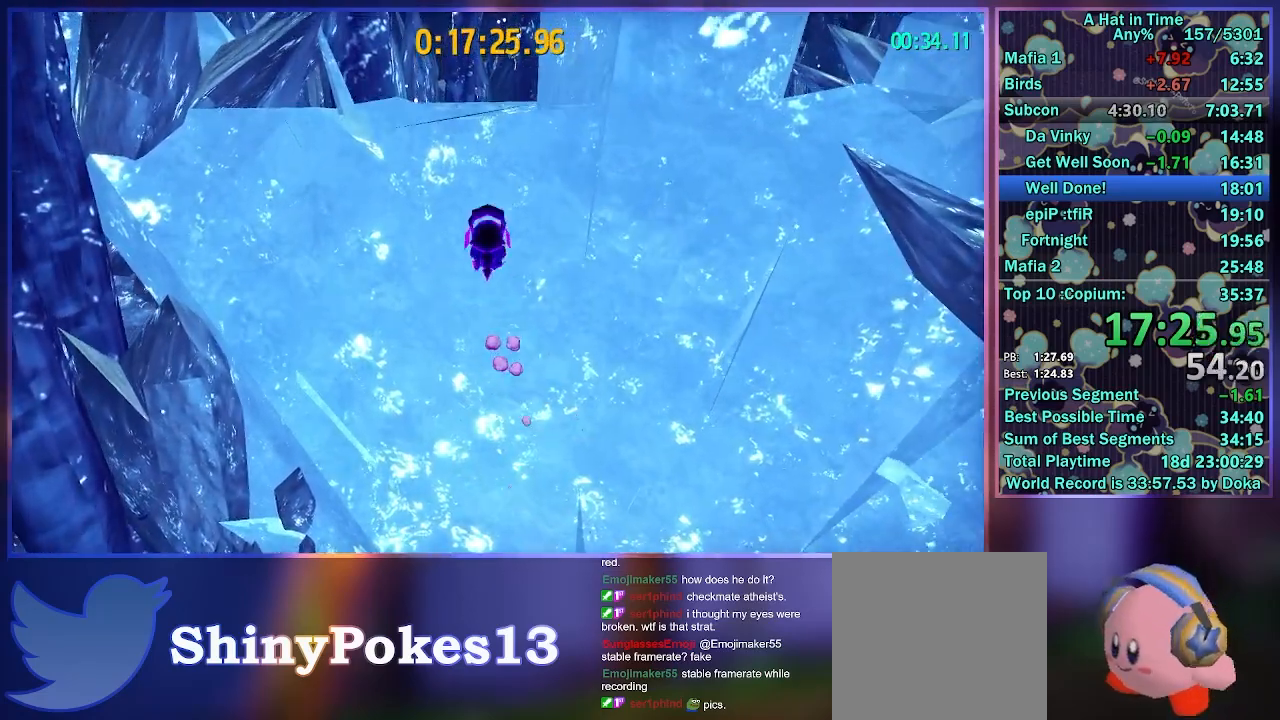
{"buttons": ["A", "L2"], "left_stick": "up", "right_stick": "center", "events": [[67, "R2", "down"], [217, "left_stick", "up"], [267, "A", "down"], [283, "R2", "up"]]}
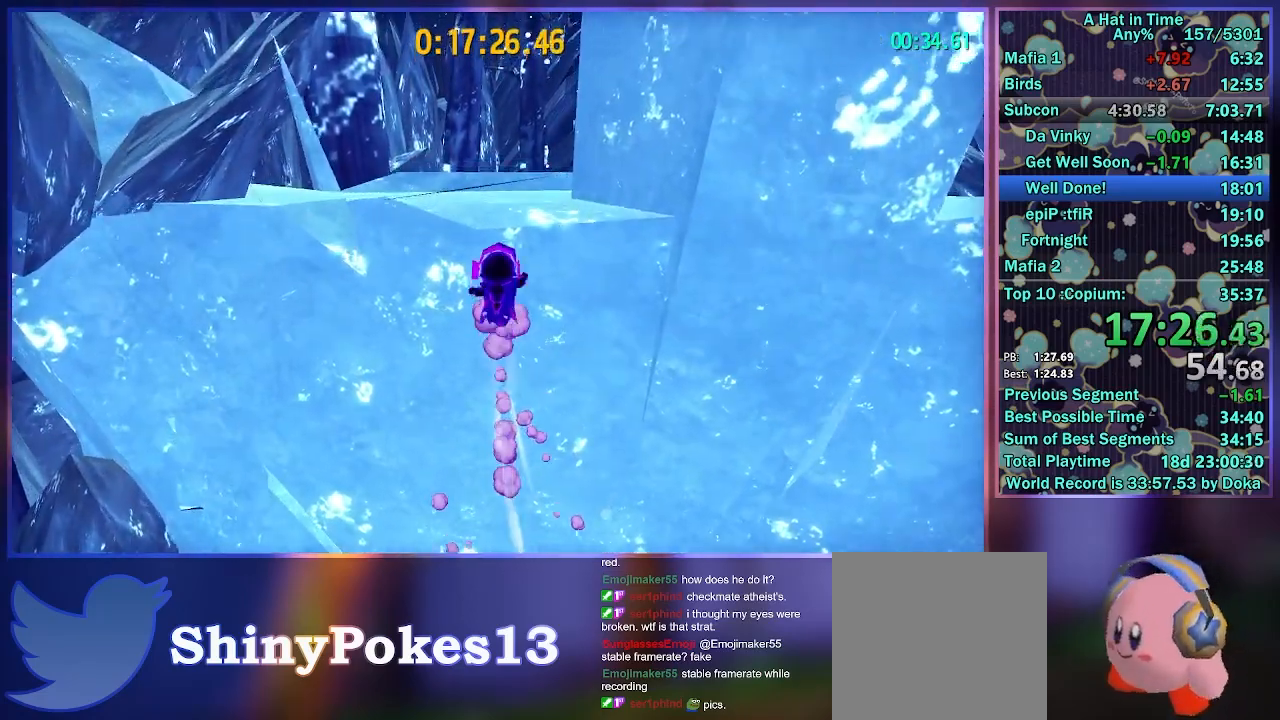
{"buttons": ["L2"], "left_stick": "up", "right_stick": "right", "events": [[200, "A", "up"], [367, "right_stick", "right"]]}
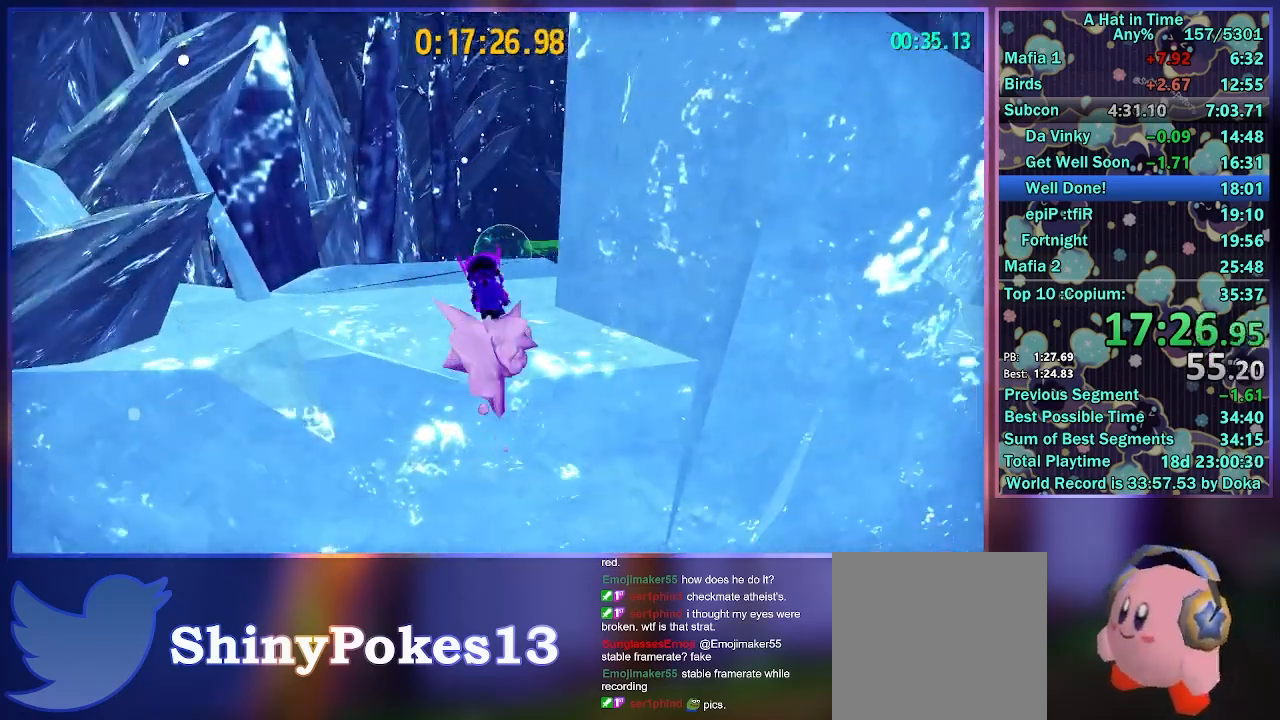
{"buttons": [], "left_stick": "up", "right_stick": "center", "events": [[50, "right_stick", "center"], [333, "L1", "down"], [467, "L1", "up"], [483, "L2", "up"]]}
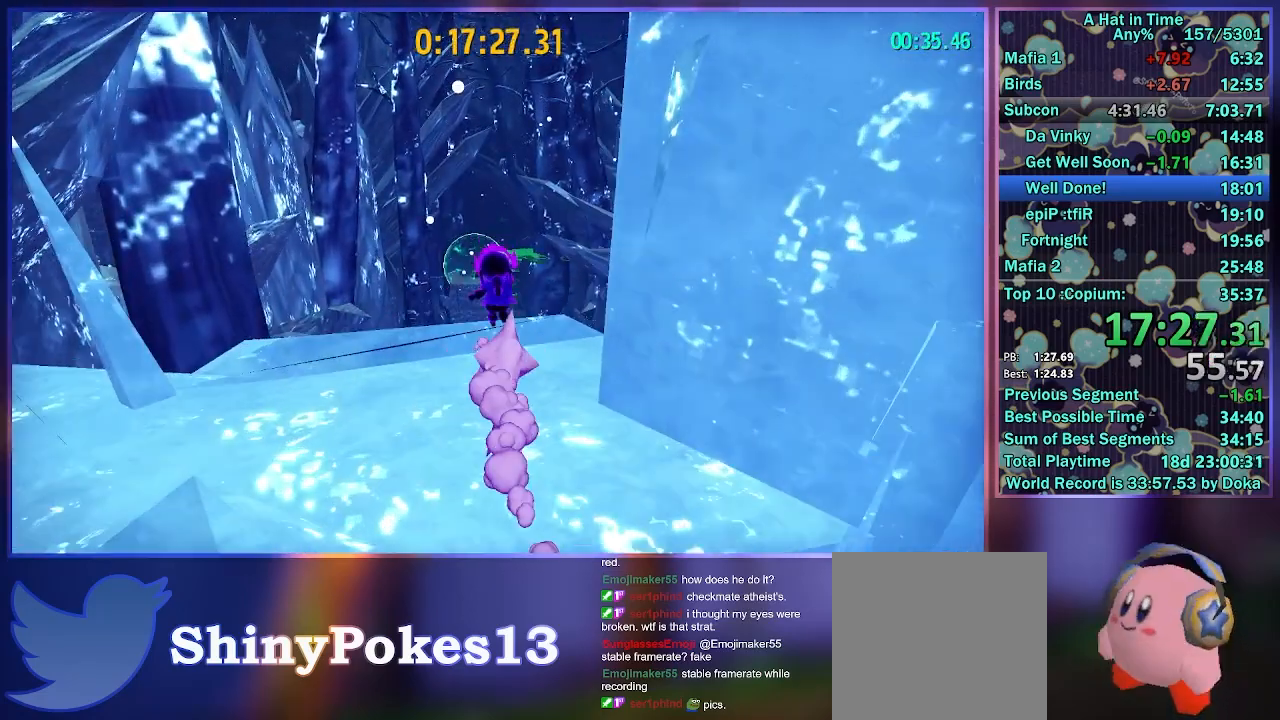
{"buttons": ["A"], "left_stick": "up", "right_stick": "center", "events": [[367, "A", "down"]]}
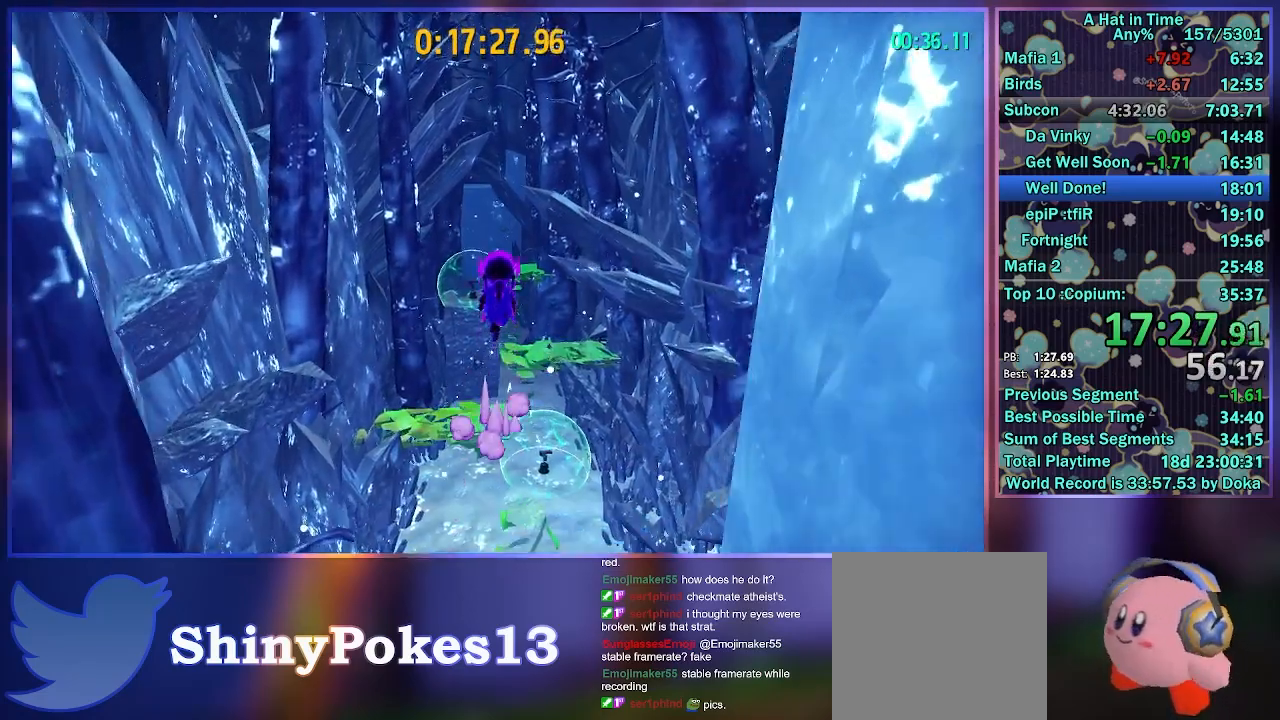
{"buttons": [], "left_stick": "up", "right_stick": "center", "events": [[367, "A", "up"]]}
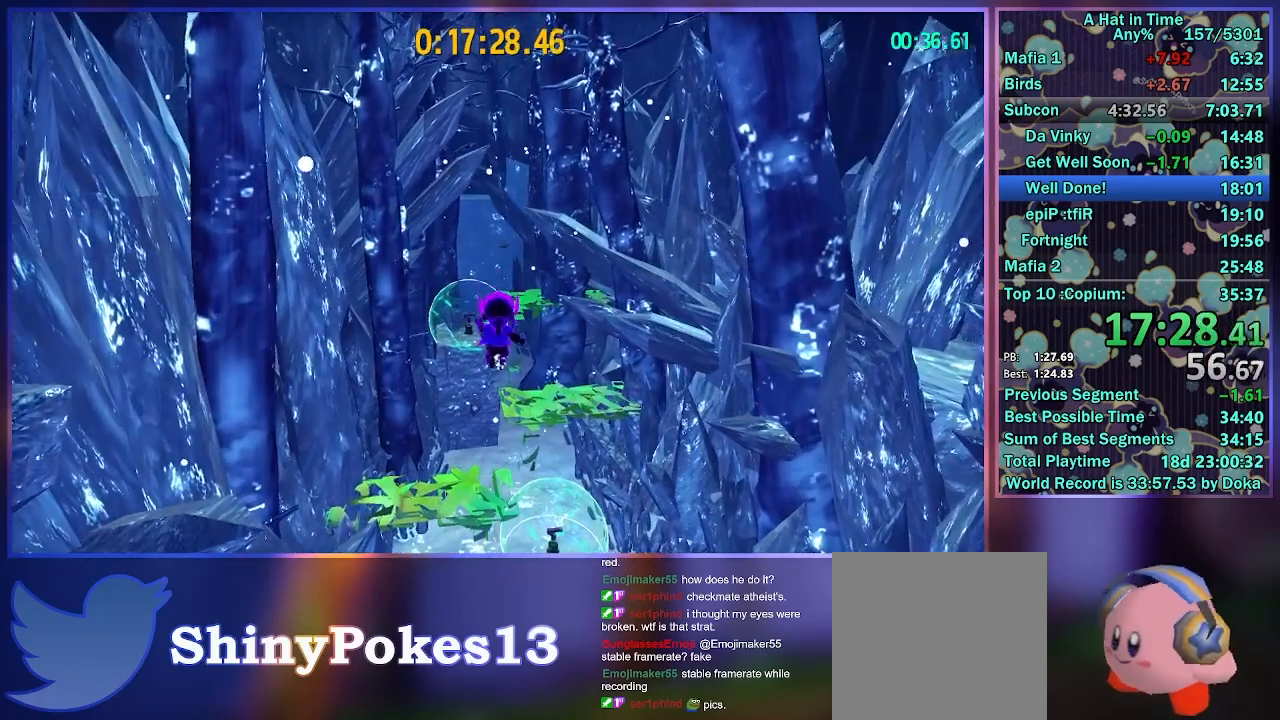
{"buttons": ["A"], "left_stick": "up", "right_stick": "center", "events": [[233, "A", "down"]]}
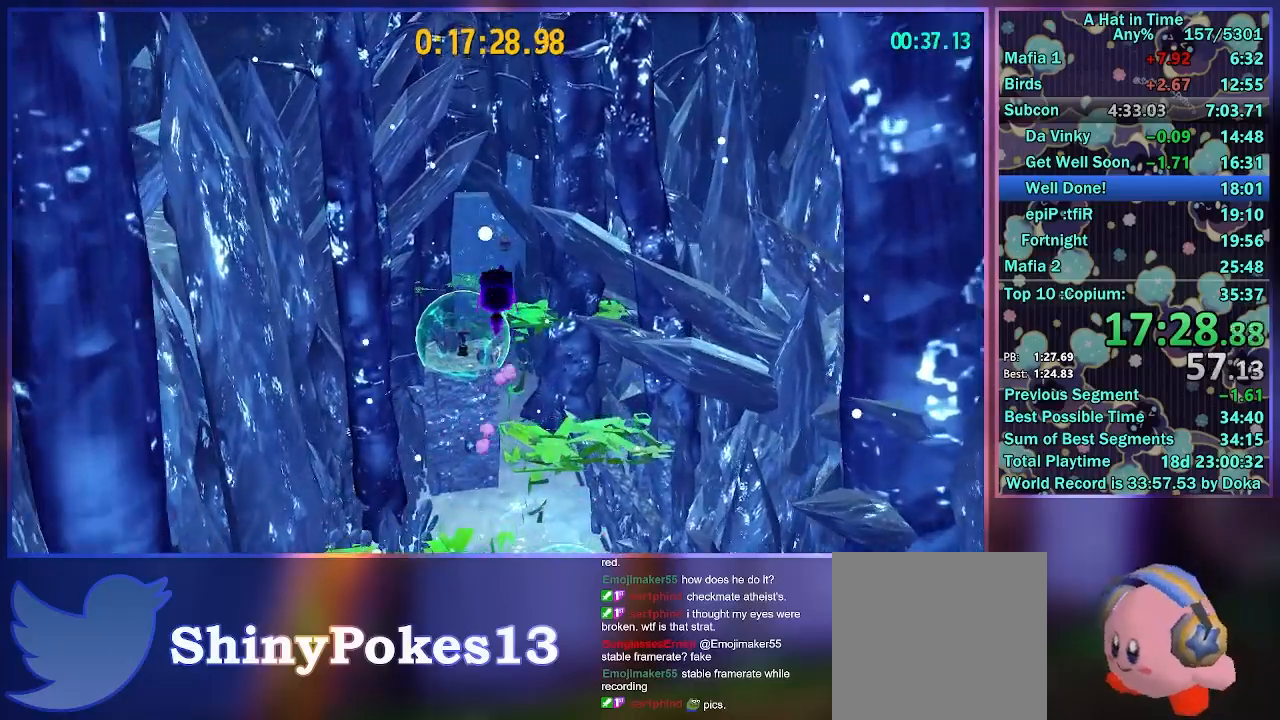
{"buttons": ["L2"], "left_stick": "up", "right_stick": "center", "events": [[117, "L2", "down"], [183, "A", "up"]]}
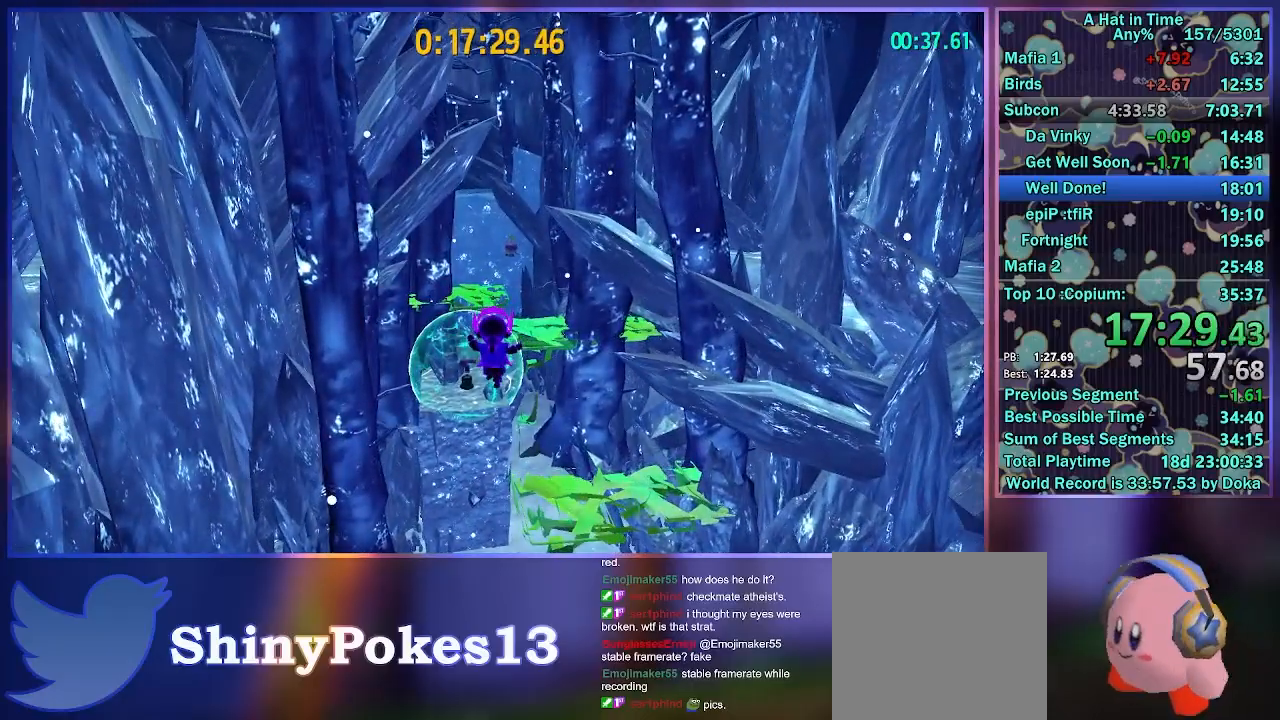
{"buttons": ["L2", "R2"], "left_stick": "up", "right_stick": "center", "events": [[333, "R2", "down"]]}